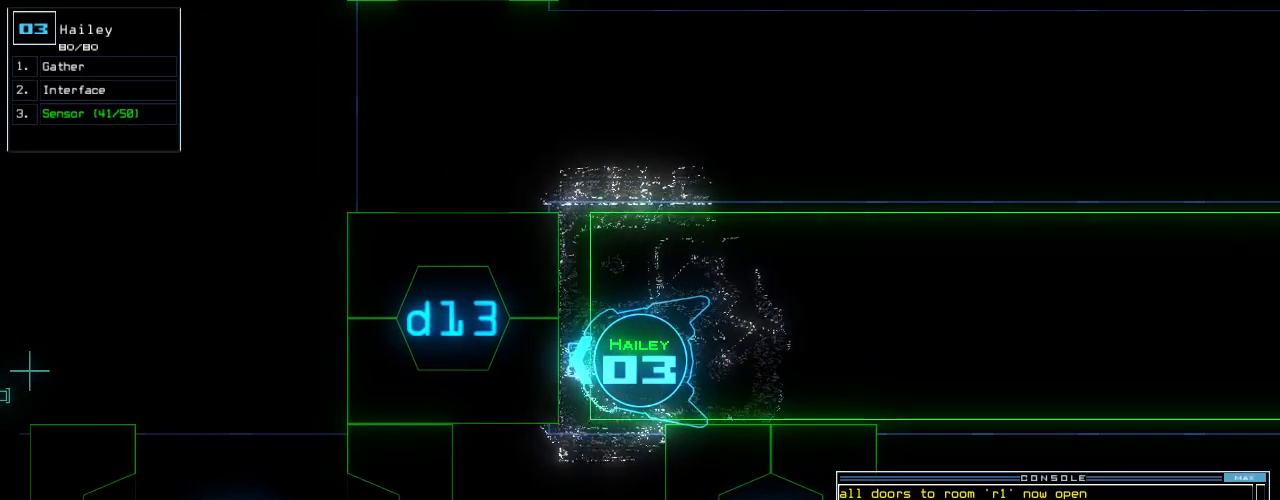
Gameplay with keyboard; each line is a JSON object with the keys held at the frame after it. "events" lists presses ("down") and releases ("up") of ".", "0", "1", "2", "3", "4", "5", "6", "7", "8", "9", "a", "b", "backspace", "c", "caps_lock", "comma", "ctrl_l", "ctrl_r", "d", "down", "e", "equals", "escape", "f", "f8", "g", "h", "i", "j", "k", "l", "left", "m", "minus", "n", "o", "p", "q", "quote", "r", "return", "right", "s", "semicolon", "shift_l", "shift_r", "space", "t", "tab", "tilde", "u", "up", "v", "w", "x", "y" and "z" between this image and that frame as [ms after this image, input, new state], when the widget could be followed in between. No other keys are recorded. Mouse input is not recorded.
{"keys": [], "events": []}
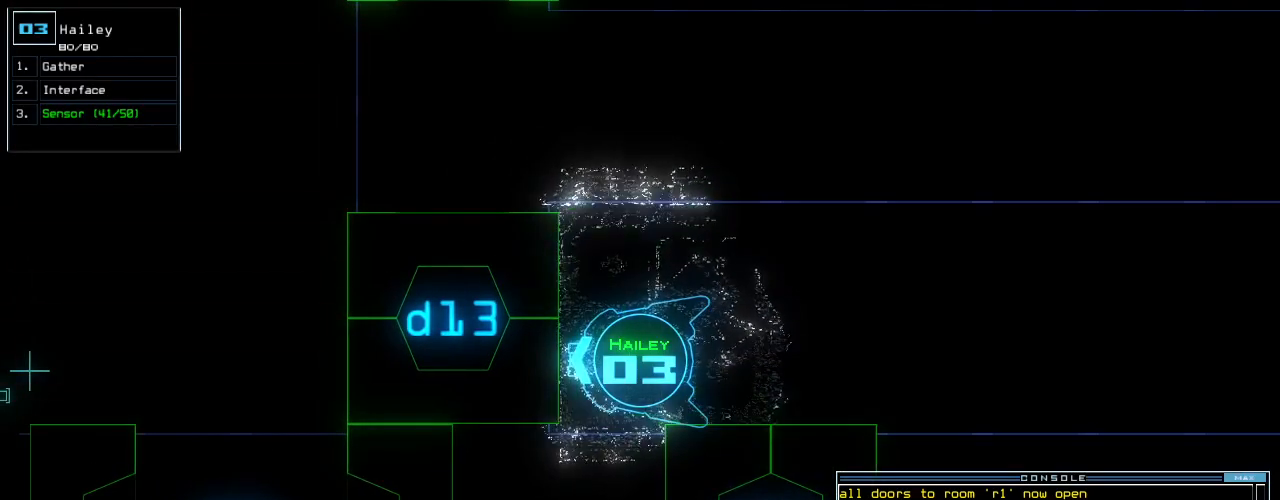
{"keys": [], "events": []}
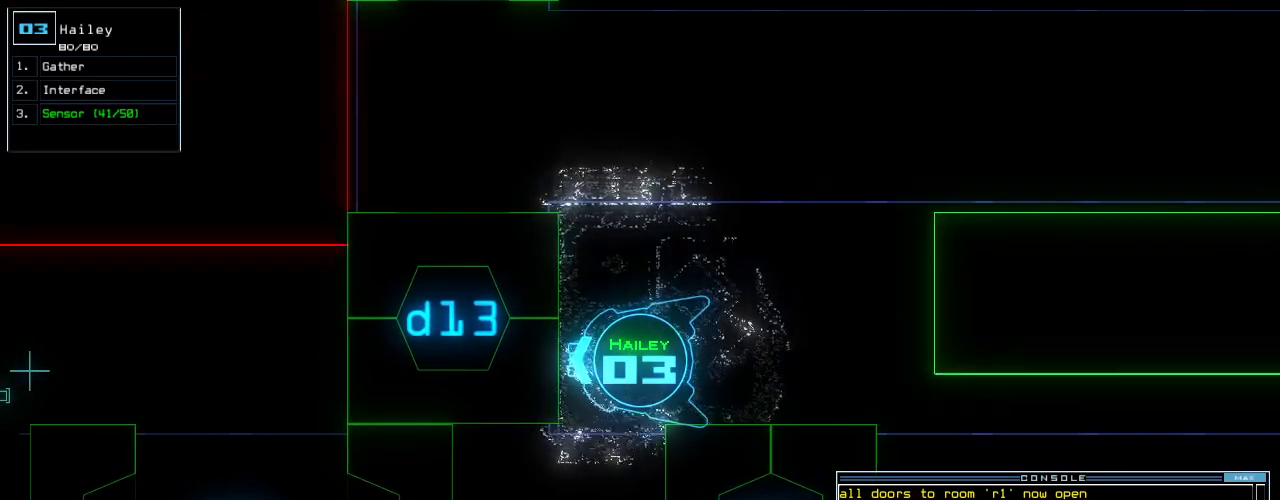
{"keys": [], "events": []}
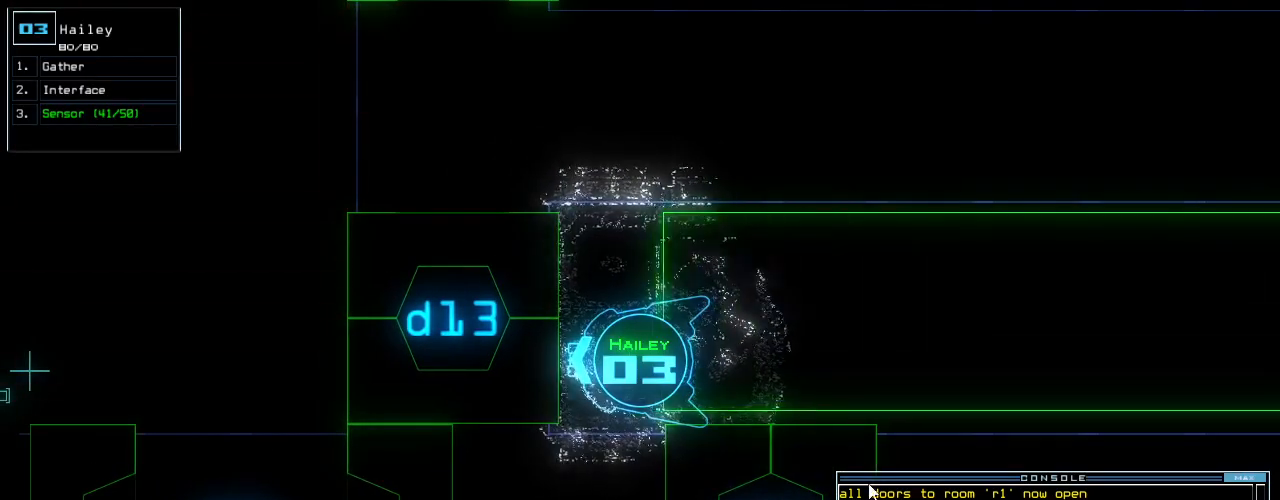
{"keys": [], "events": []}
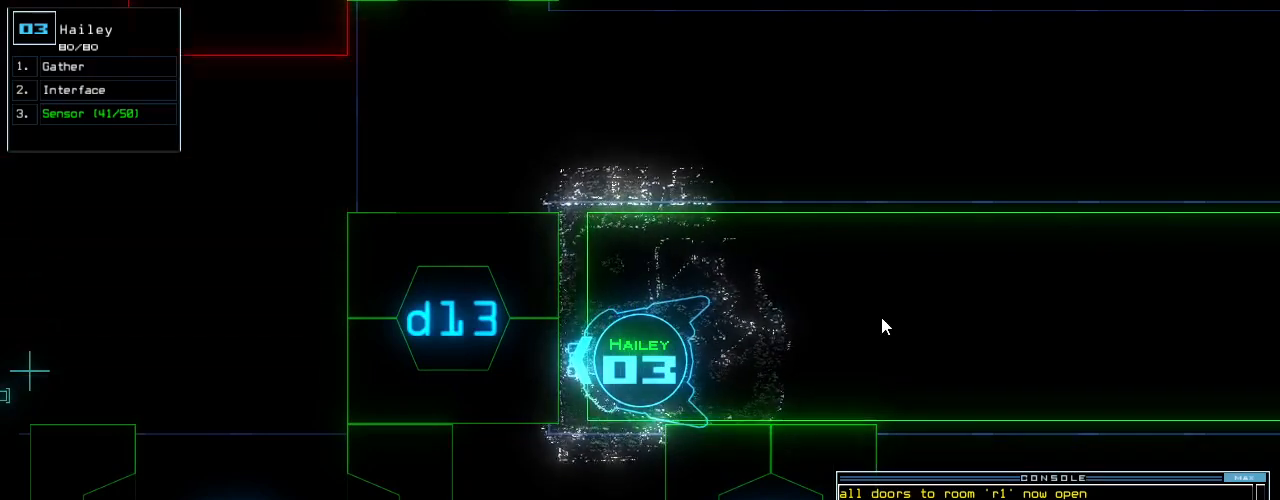
{"keys": [], "events": []}
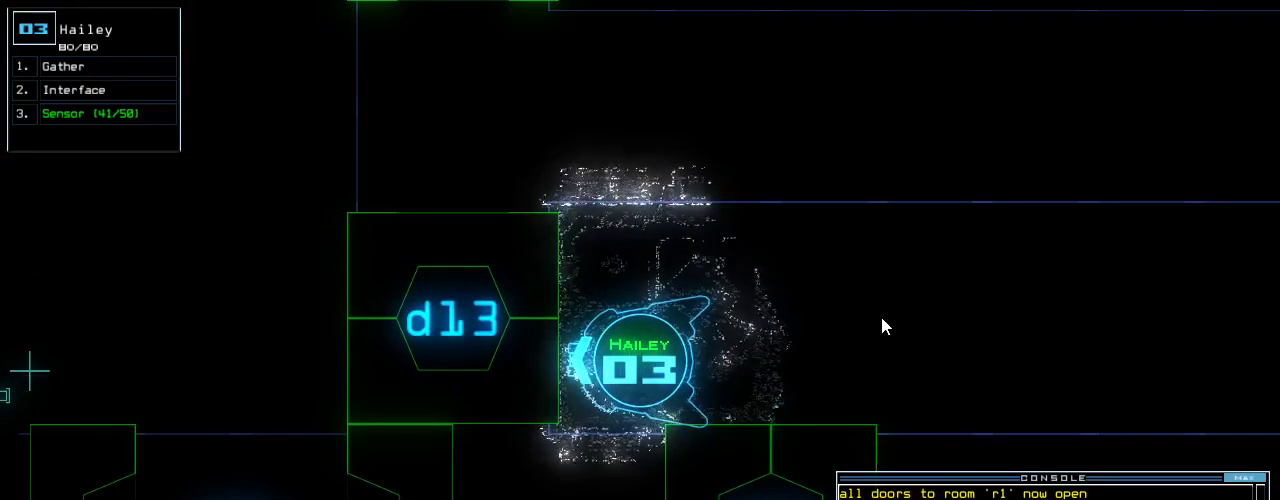
{"keys": [], "events": []}
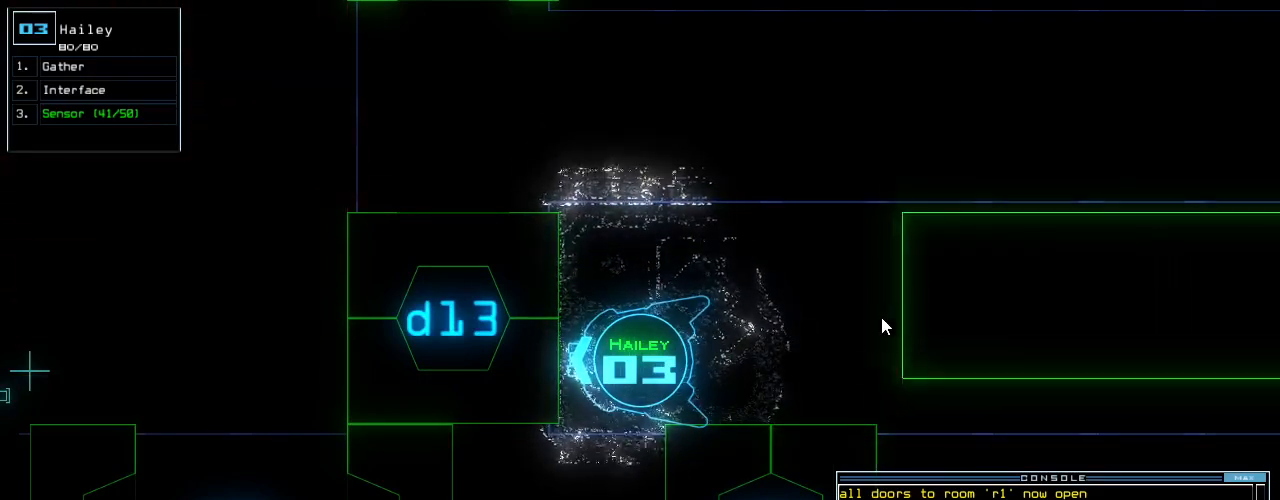
{"keys": ["c"], "events": [[460, "c", "down"]]}
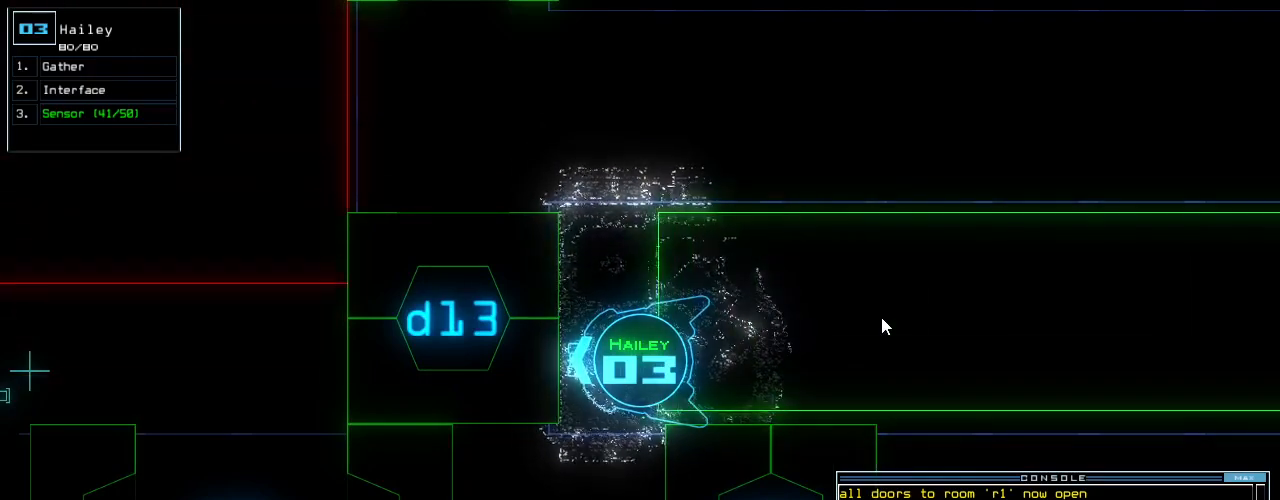
{"keys": ["down"], "events": [[20, "c", "up"], [80, "c", "down"], [160, "c", "up"], [320, "down", "down"]]}